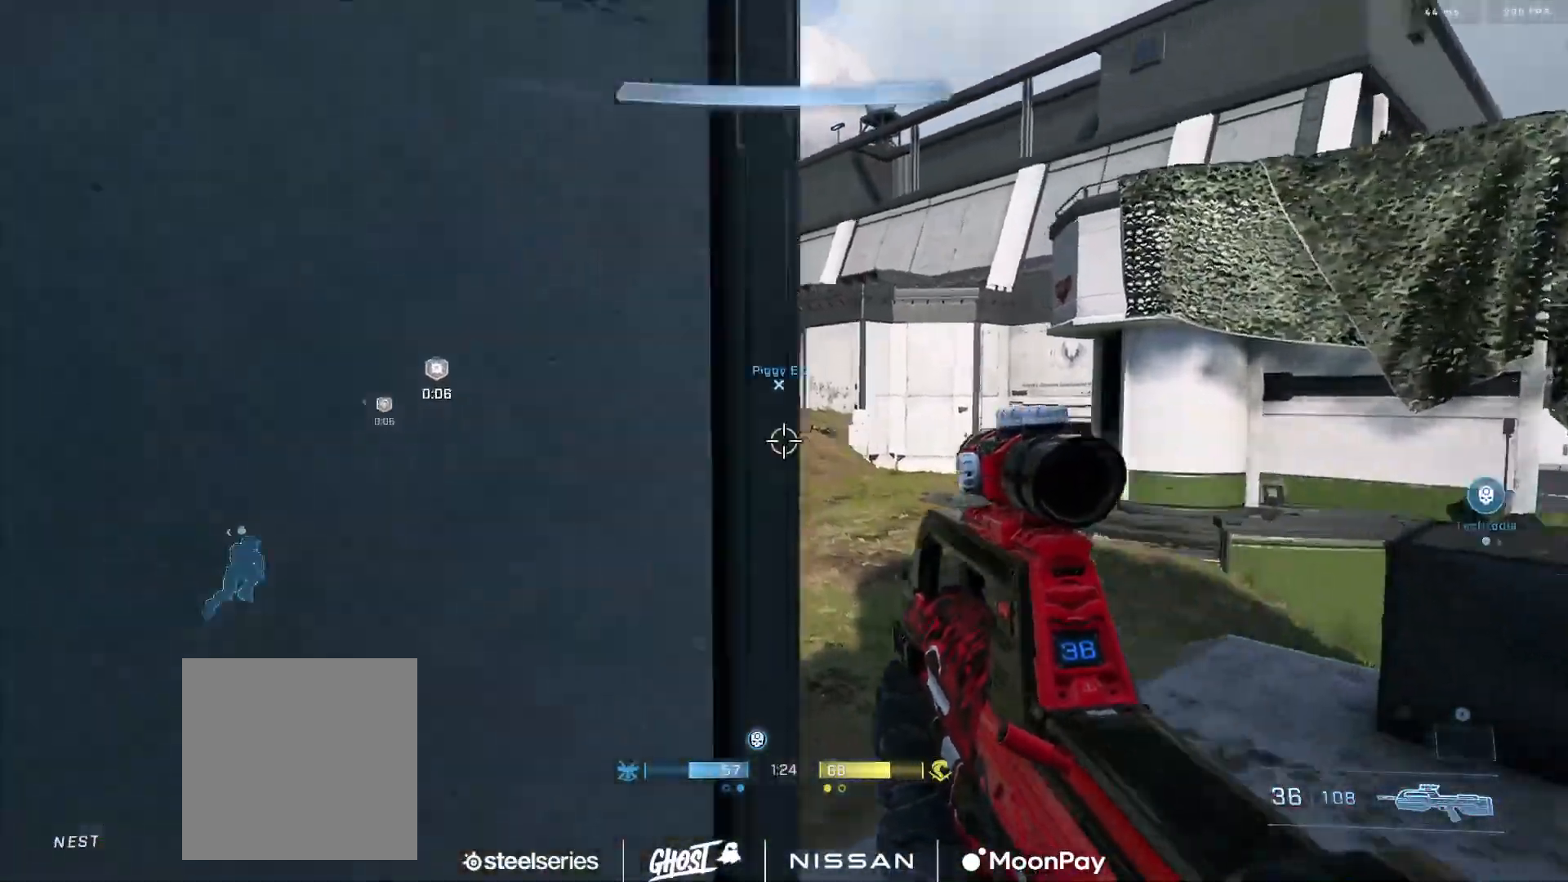
Gameplay with a controller (Xbox layout); each line is a JSON object with the inputs held at the frame after it. "events" lists button and stick changes between this image and that frame as [ms after this image, input, new state], when the widget could be followed in between.
{"buttons": ["B"], "left_stick": "left", "right_stick": "right", "events": [[117, "left_stick", "left"], [167, "A", "down"], [250, "A", "up"], [317, "right_stick", "center"], [384, "B", "down"], [400, "right_stick", "right"]]}
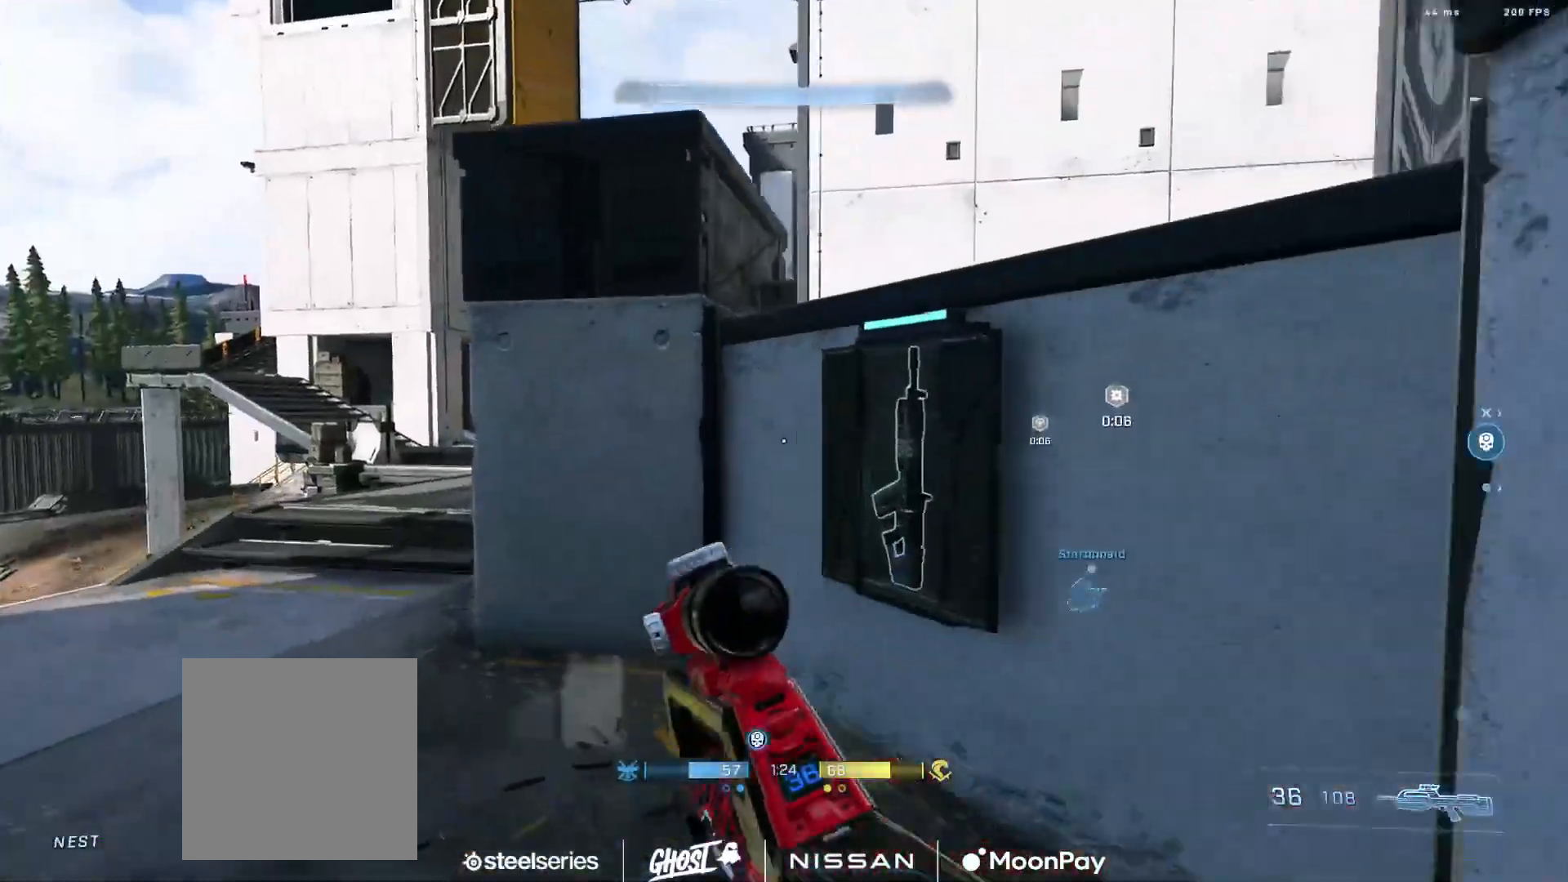
{"buttons": [], "left_stick": "left", "right_stick": "right", "events": [[184, "right_stick", "center"], [251, "right_stick", "left"], [317, "B", "up"], [434, "right_stick", "center"], [484, "right_stick", "right"]]}
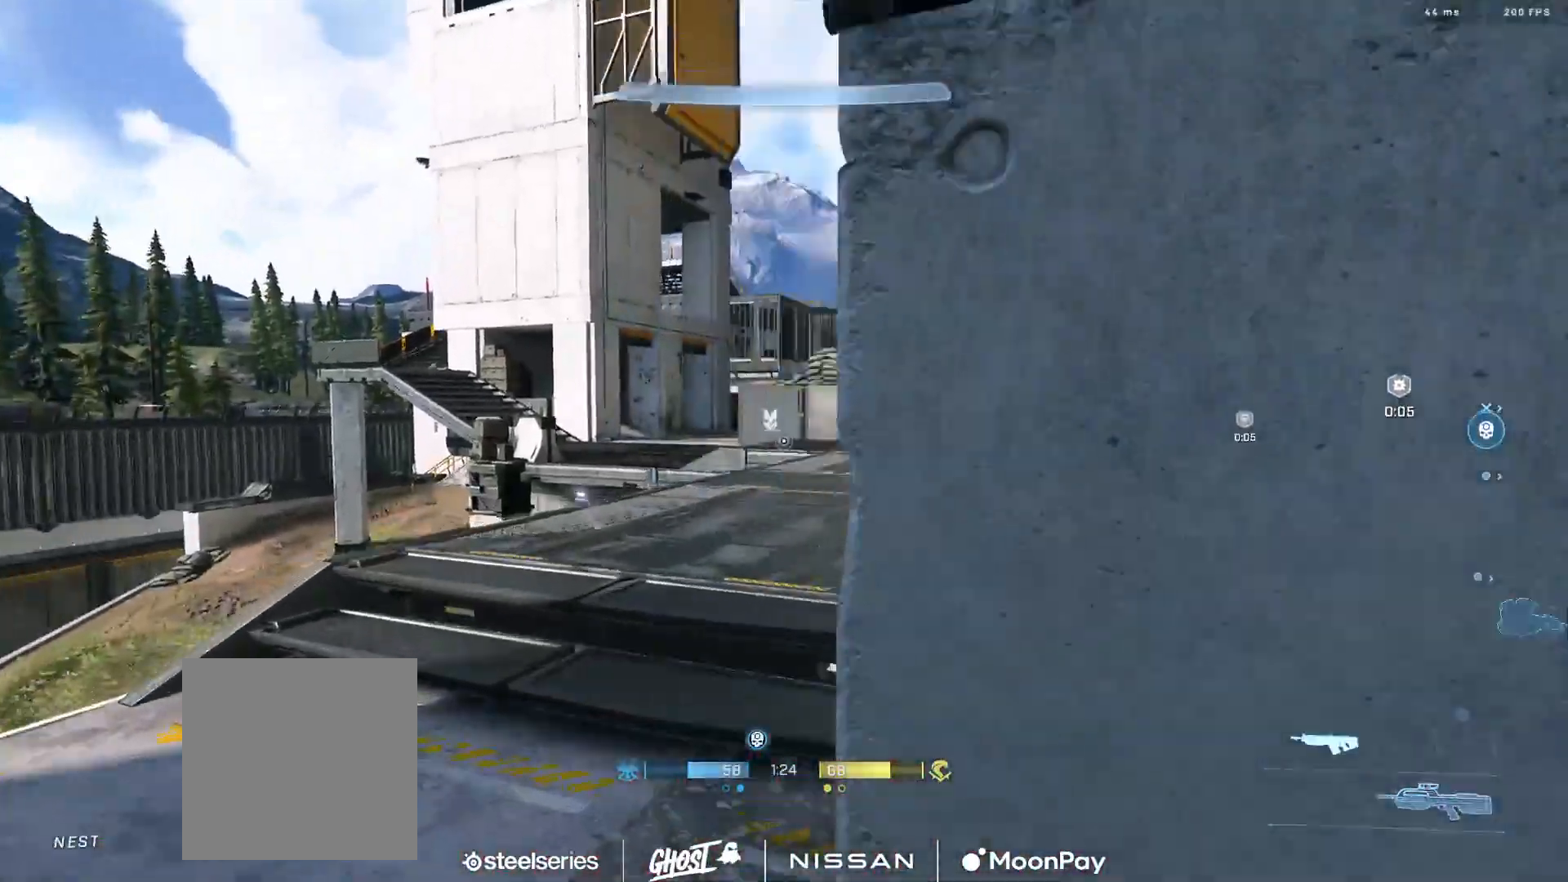
{"buttons": [], "left_stick": "down-left", "right_stick": "right", "events": [[50, "Y", "down"], [133, "Y", "up"], [217, "Y", "down"], [284, "Y", "up"], [500, "left_stick", "down-left"]]}
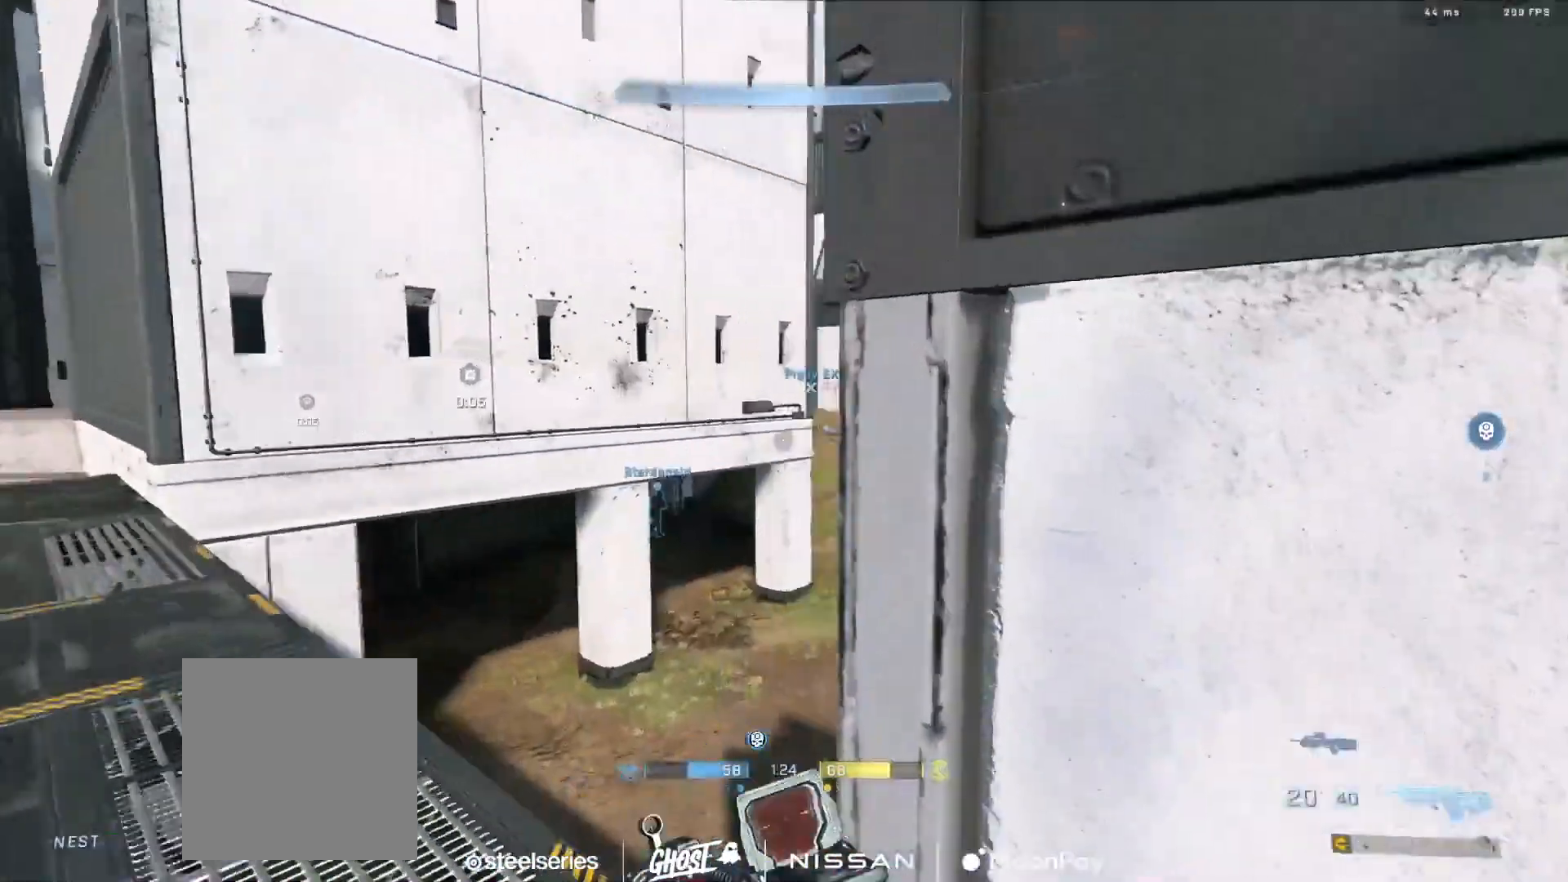
{"buttons": [], "left_stick": "down-right", "right_stick": "left", "events": [[234, "right_stick", "center"], [451, "left_stick", "down-right"], [501, "right_stick", "left"]]}
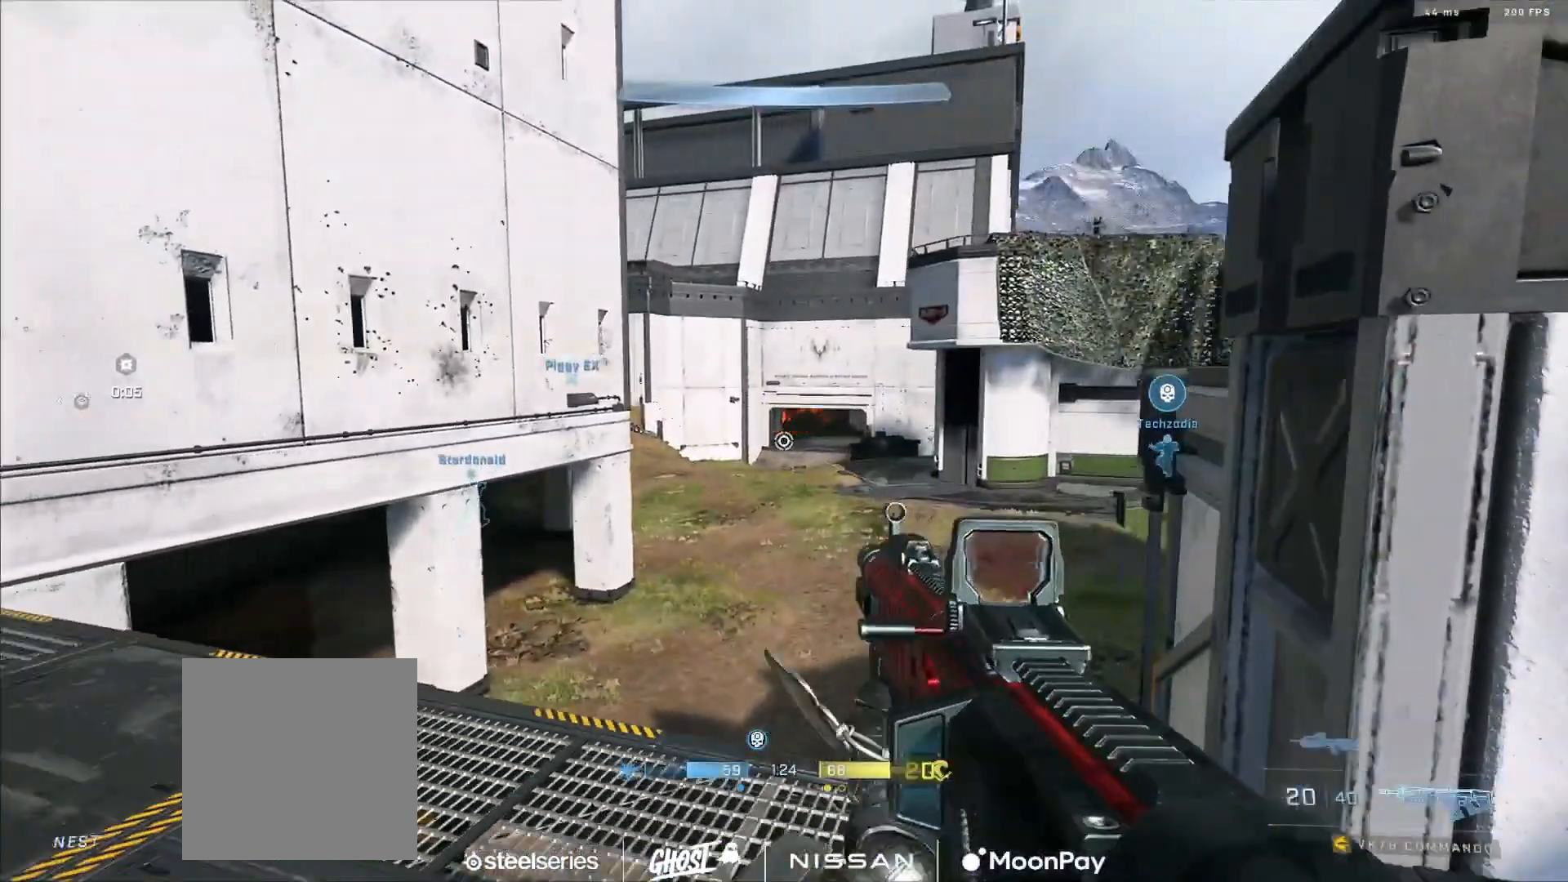
{"buttons": [], "left_stick": "down-right", "right_stick": "right", "events": [[150, "Y", "down"], [217, "Y", "up"], [284, "Y", "down"], [367, "Y", "up"], [384, "right_stick", "center"], [434, "right_stick", "right"]]}
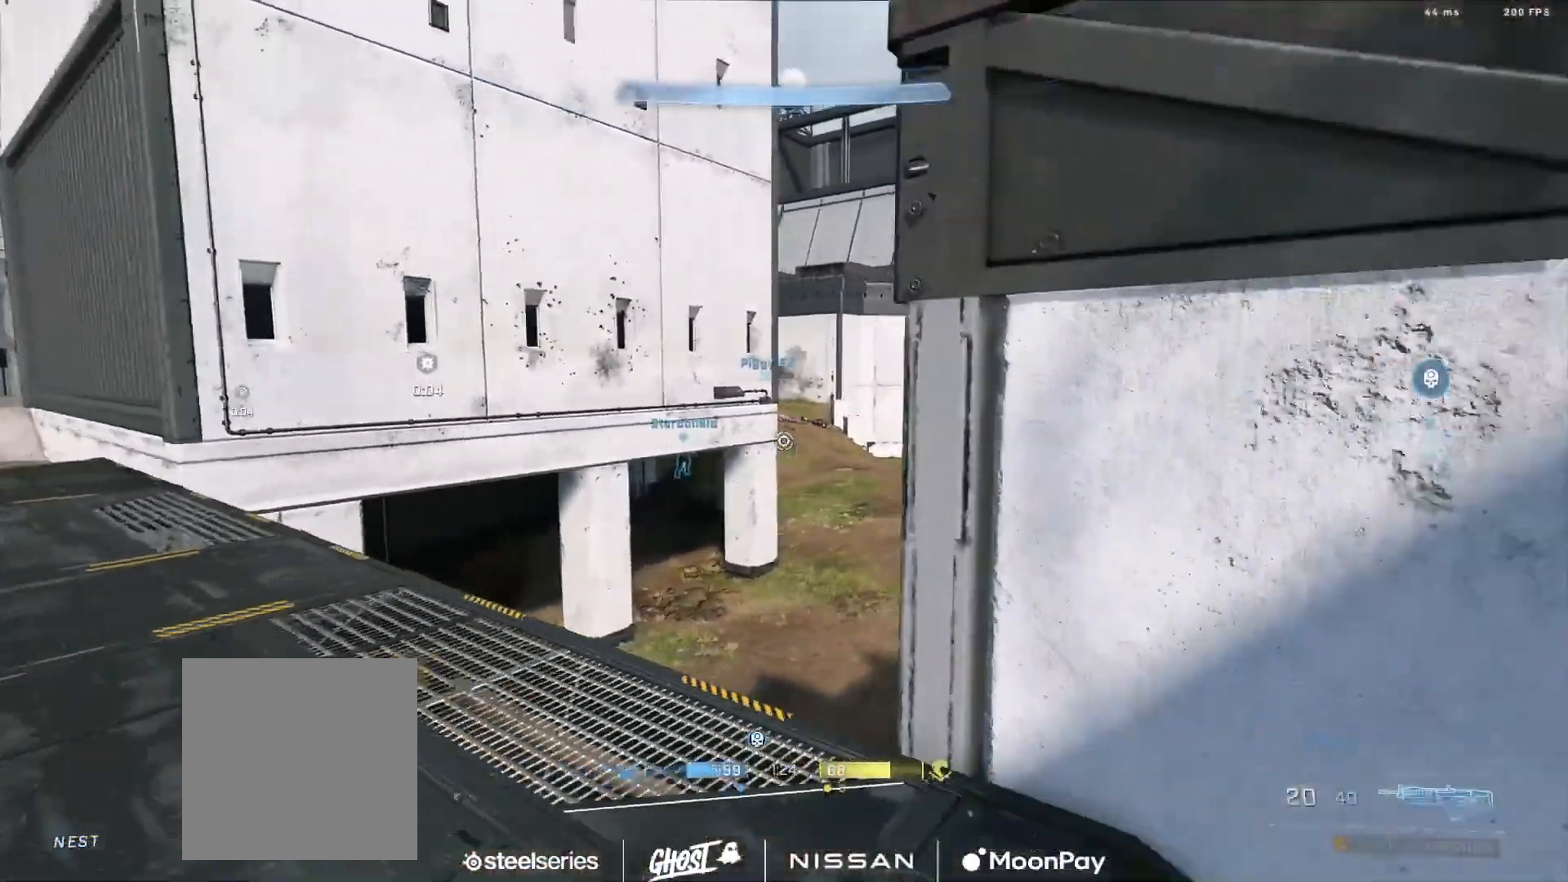
{"buttons": [], "left_stick": "right", "right_stick": "center", "events": [[167, "left_stick", "right"], [251, "A", "down"], [317, "A", "up"], [334, "right_stick", "center"]]}
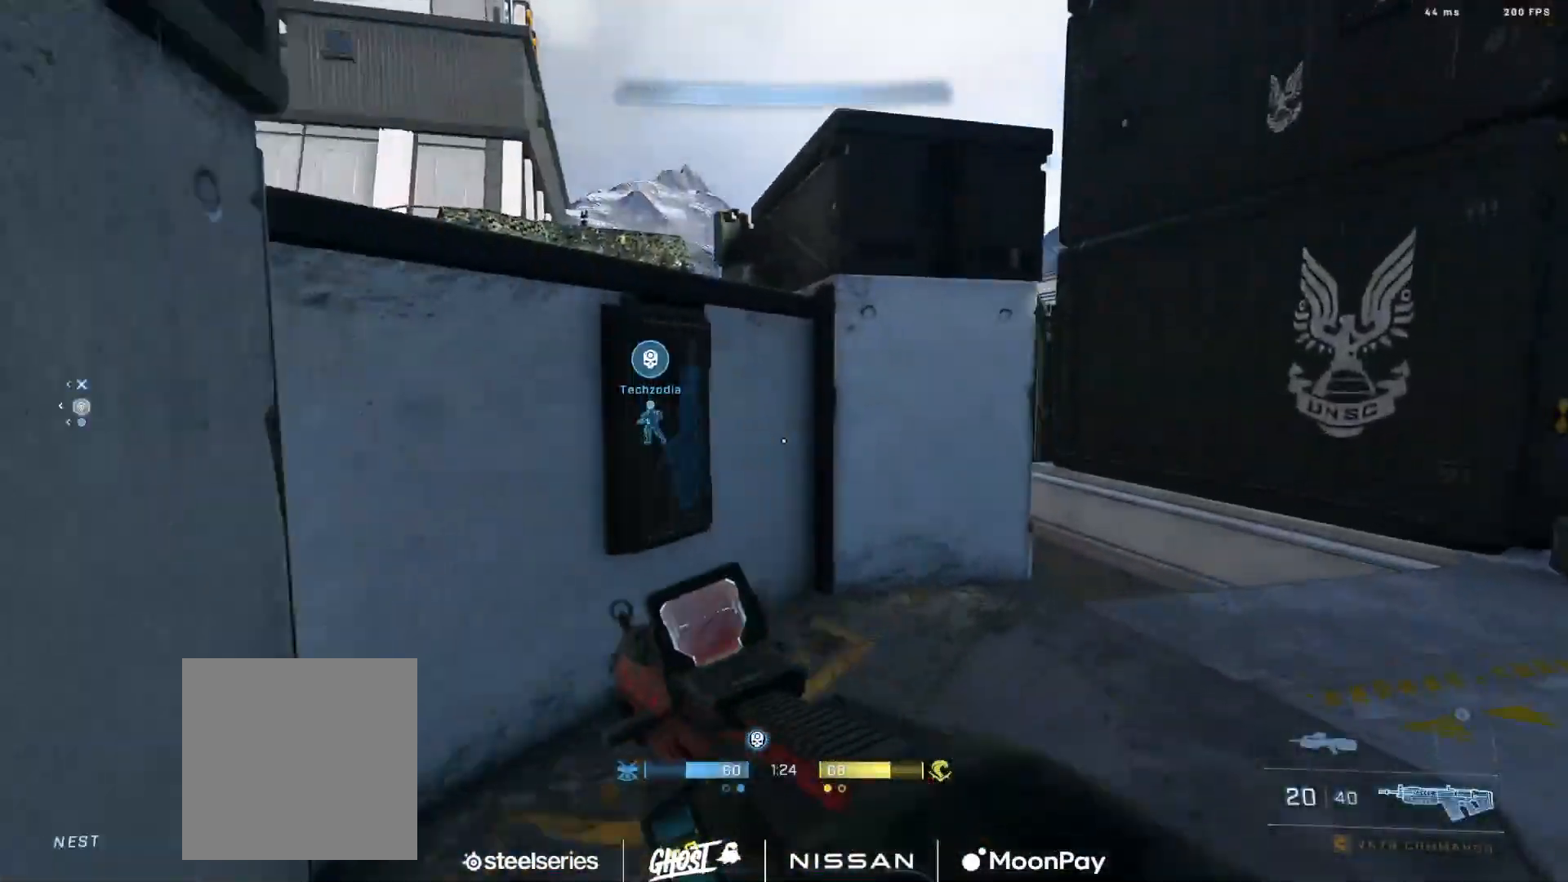
{"buttons": ["L3"], "left_stick": "right", "right_stick": "left", "events": [[17, "right_stick", "right"], [50, "Y", "down"], [133, "Y", "up"], [167, "right_stick", "center"], [200, "Y", "down"], [233, "right_stick", "left"], [267, "Y", "up"], [484, "L3", "down"]]}
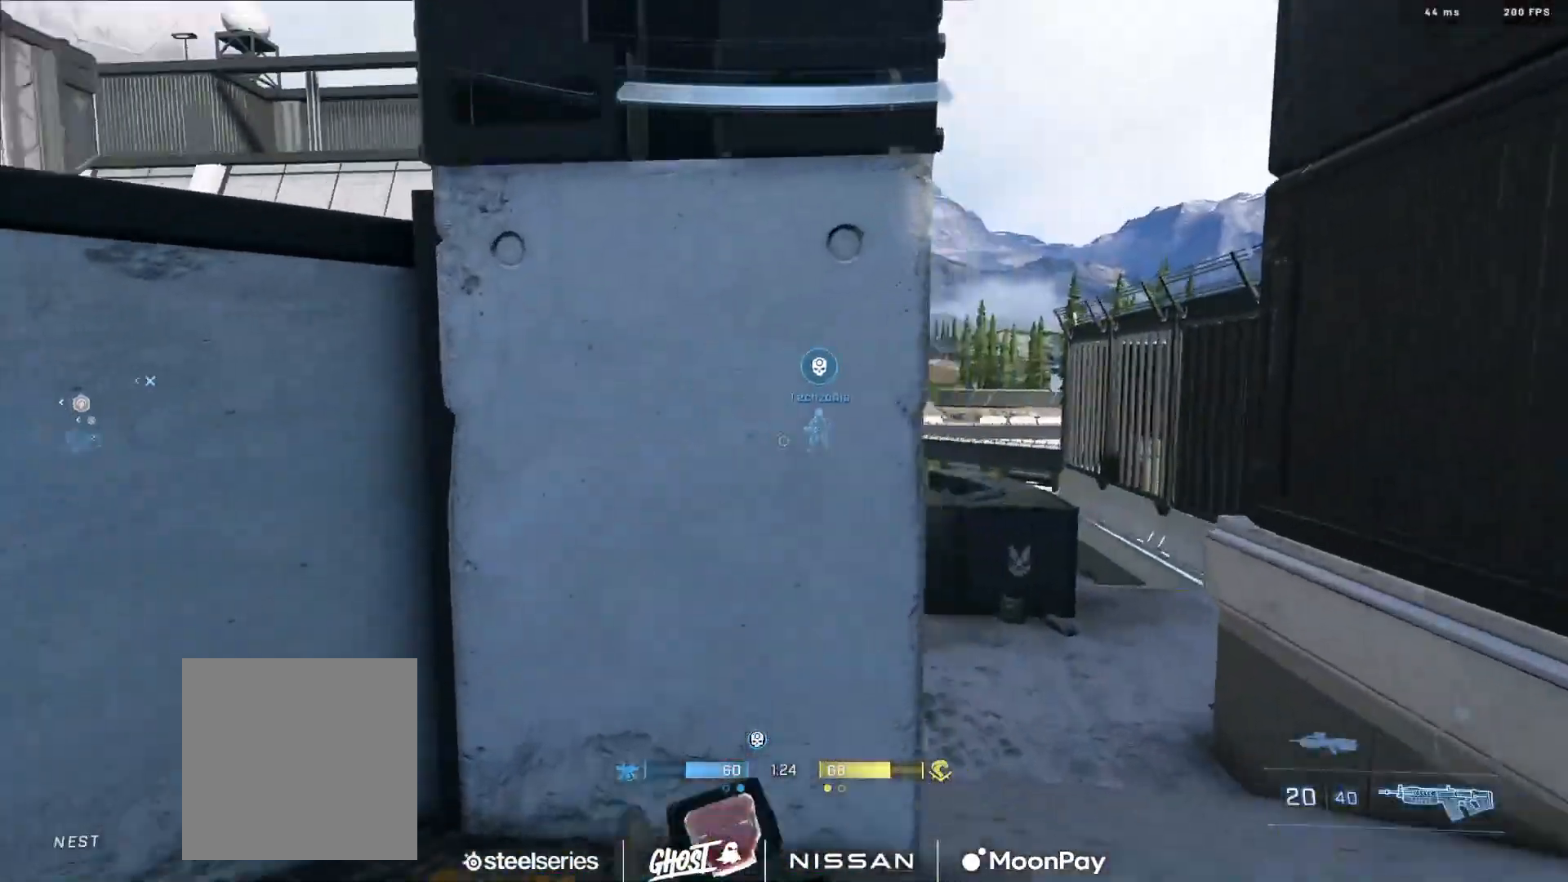
{"buttons": [], "left_stick": "right", "right_stick": "left", "events": [[34, "right_stick", "center"], [84, "right_stick", "left"], [401, "L3", "up"]]}
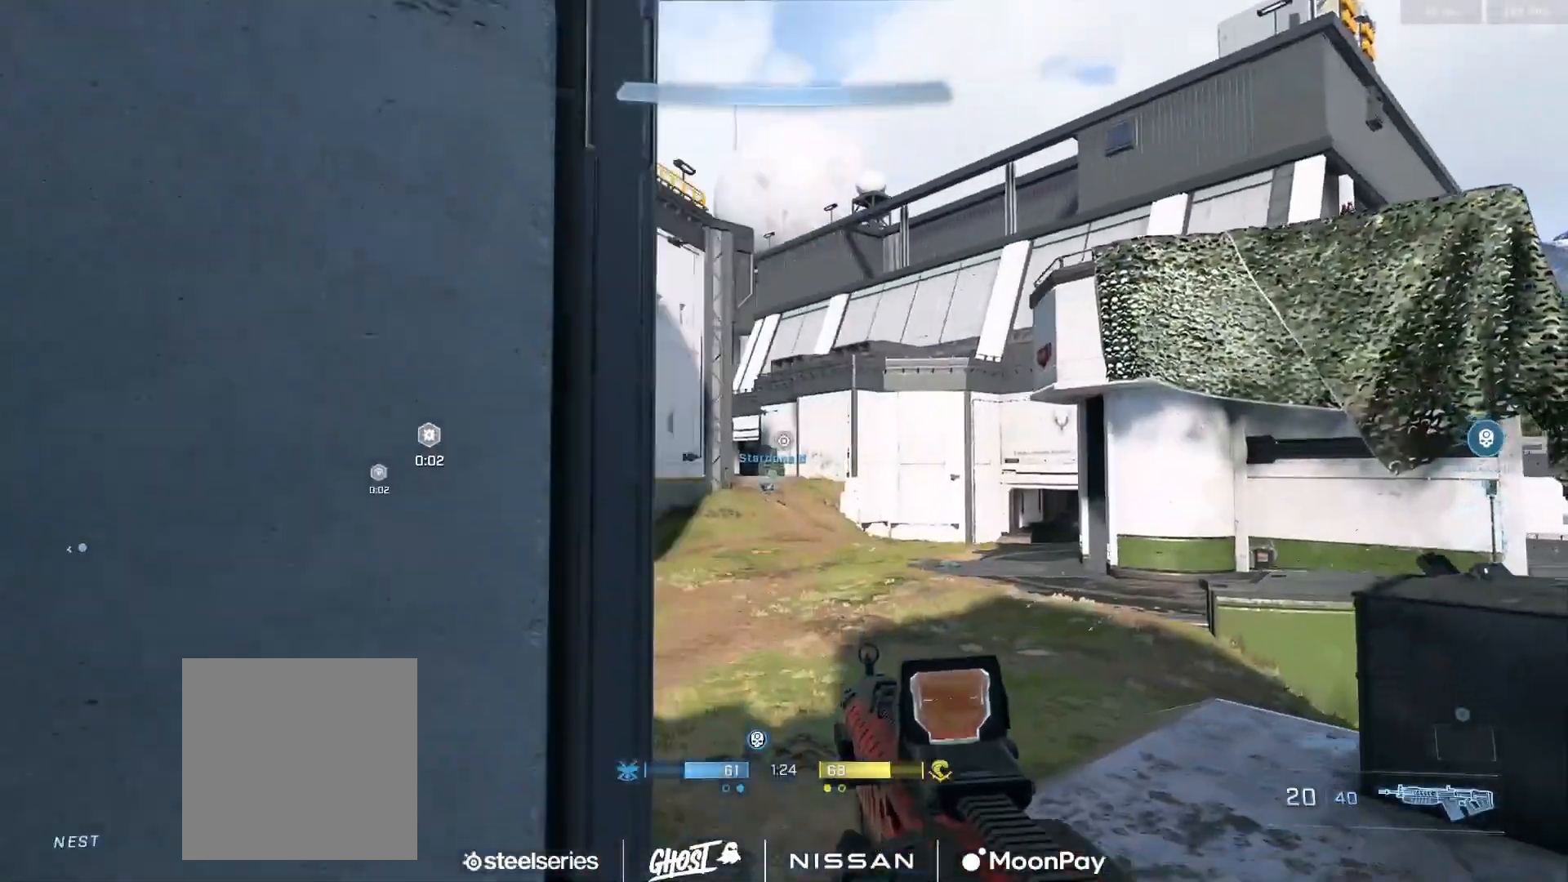
{"buttons": [], "left_stick": "down-left", "right_stick": "center", "events": [[17, "left_stick", "down-right"], [267, "left_stick", "center"], [350, "right_stick", "center"], [384, "left_stick", "down-left"]]}
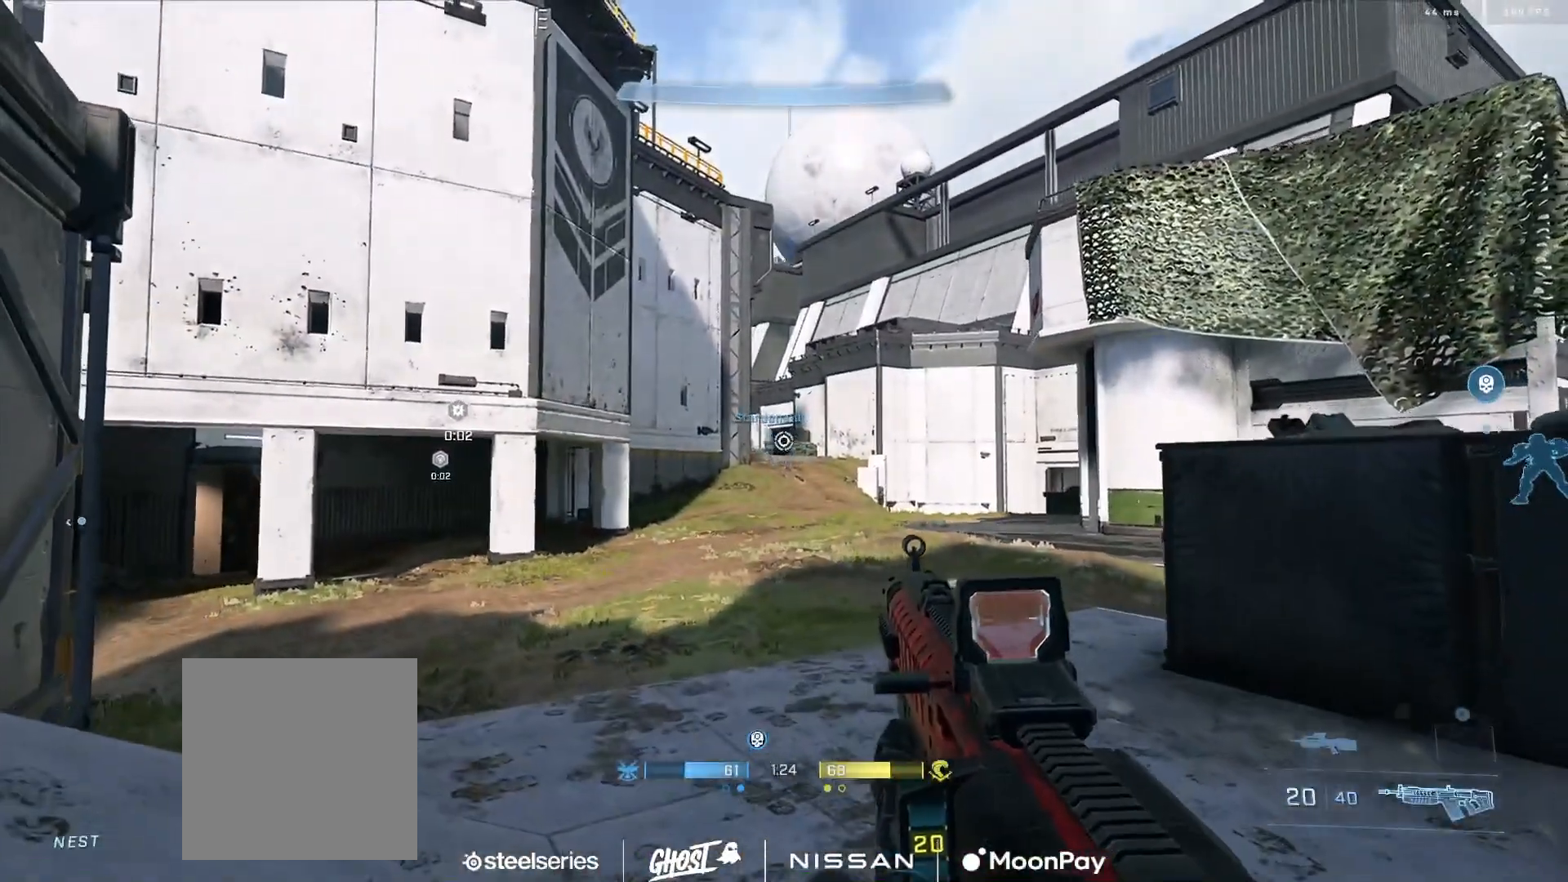
{"buttons": [], "left_stick": "down-left", "right_stick": "center", "events": [[67, "right_stick", "down"], [167, "right_stick", "center"], [251, "right_stick", "right"], [468, "right_stick", "center"]]}
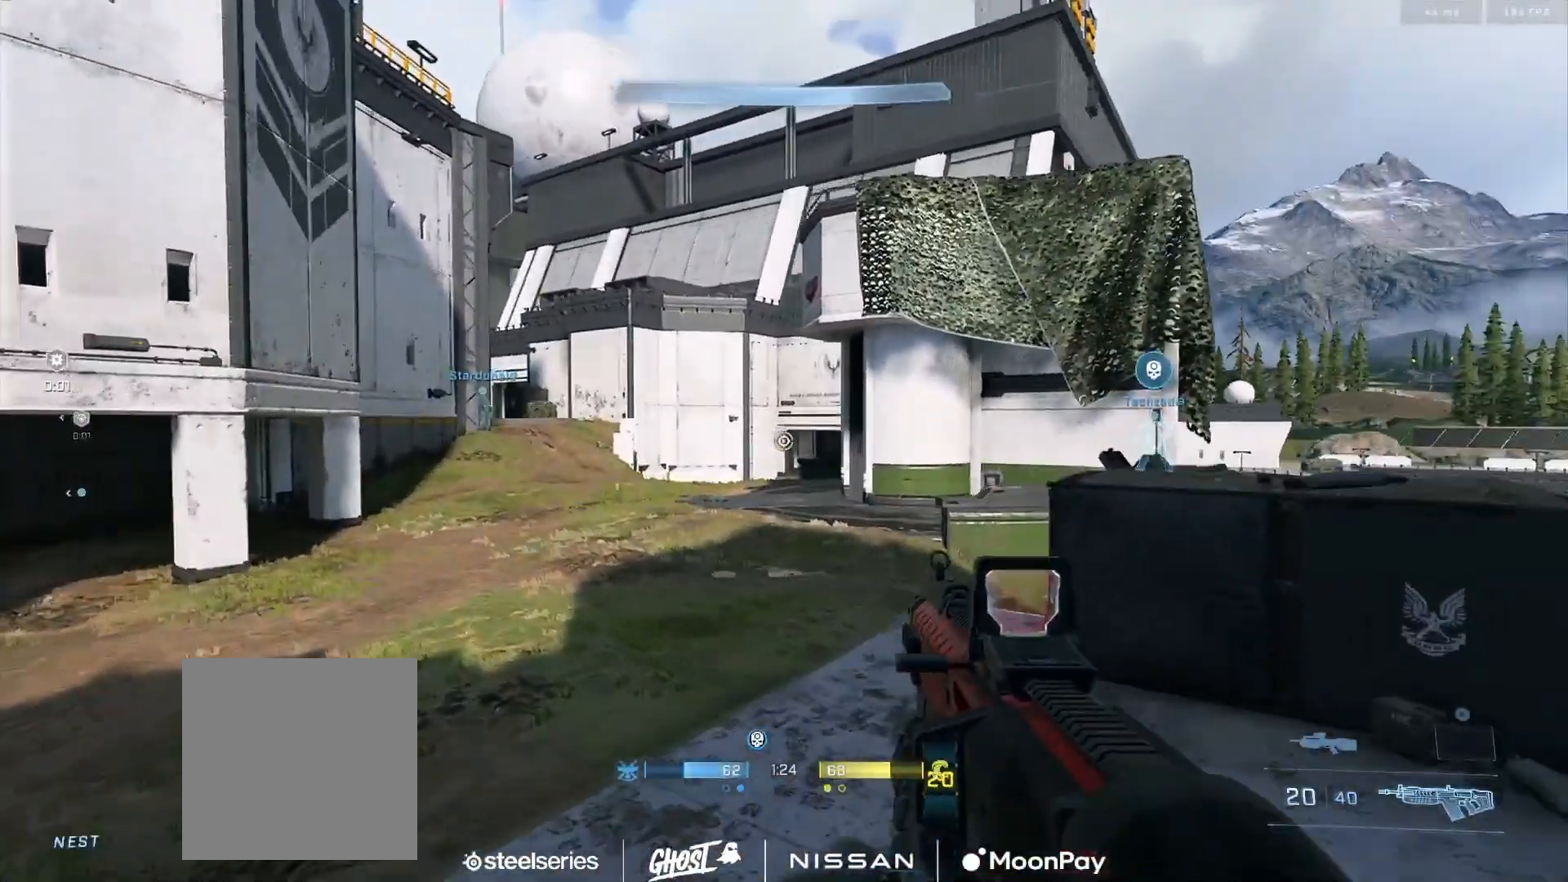
{"buttons": [], "left_stick": "down-left", "right_stick": "right", "events": [[117, "left_stick", "center"], [150, "right_stick", "down-right"], [284, "right_stick", "center"], [317, "left_stick", "down-left"], [417, "right_stick", "right"]]}
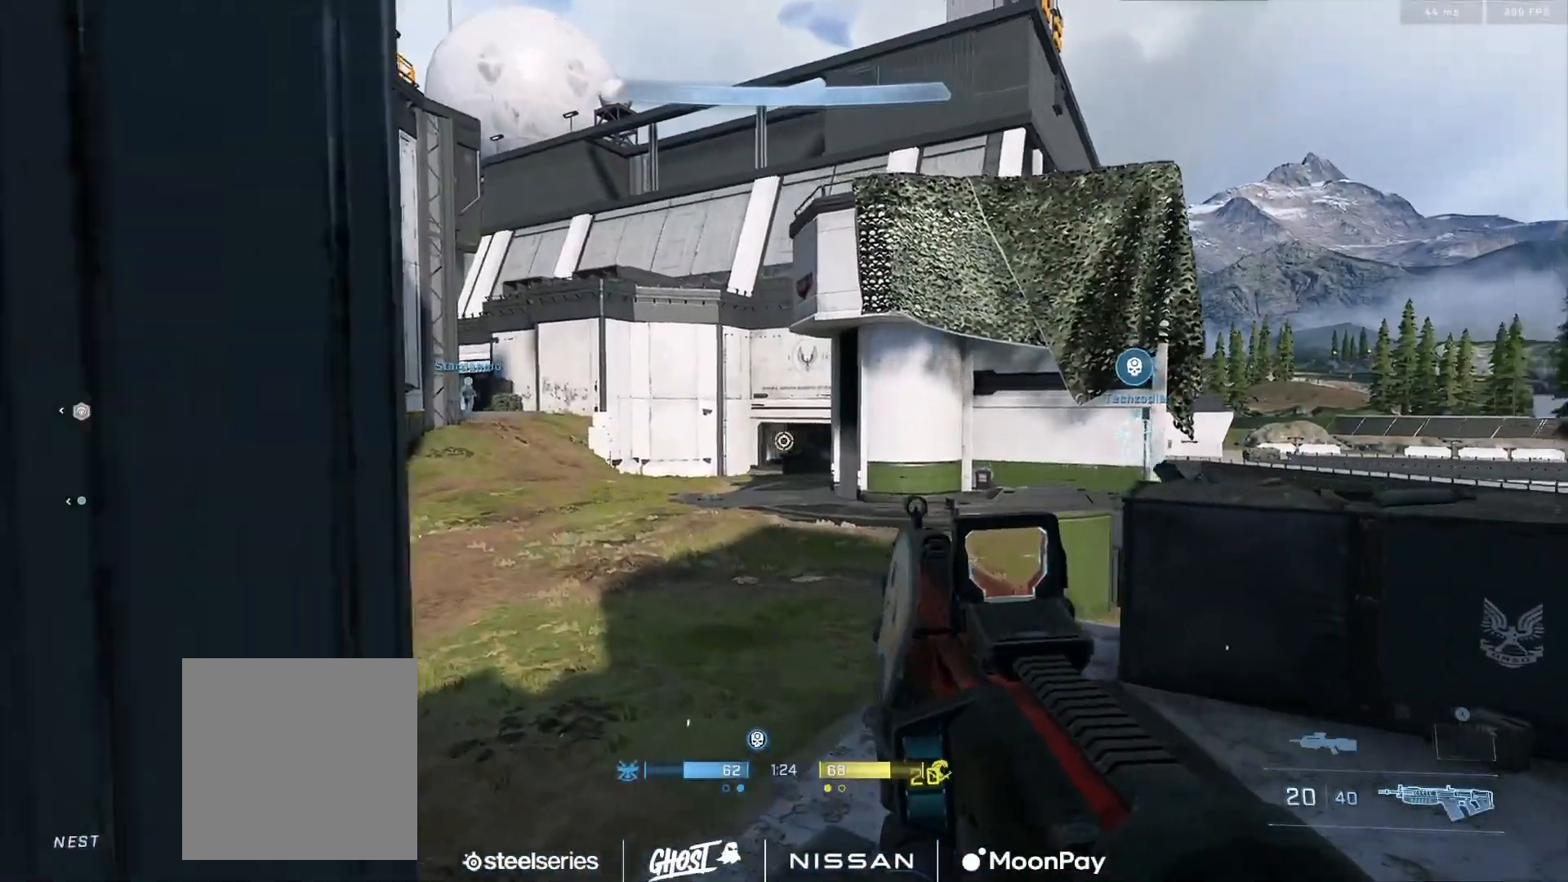
{"buttons": [], "left_stick": "center", "right_stick": "left", "events": [[17, "right_stick", "down-right"], [50, "left_stick", "center"], [117, "right_stick", "center"], [167, "left_stick", "down-right"], [267, "right_stick", "left"], [434, "left_stick", "center"]]}
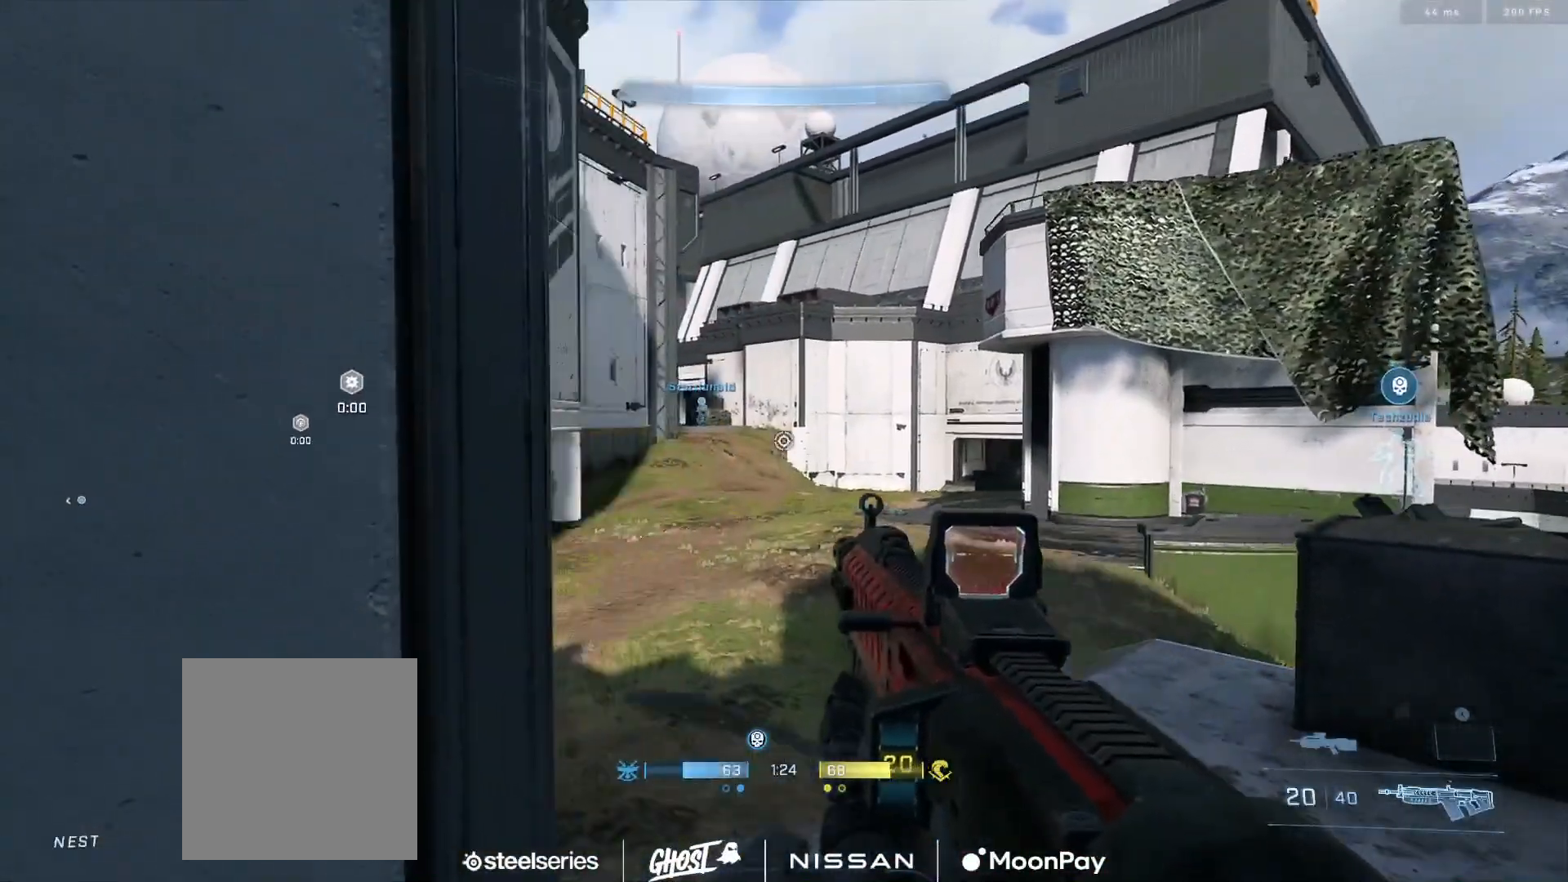
{"buttons": [], "left_stick": "center", "right_stick": "center", "events": [[17, "right_stick", "center"], [83, "right_stick", "left"], [250, "right_stick", "center"]]}
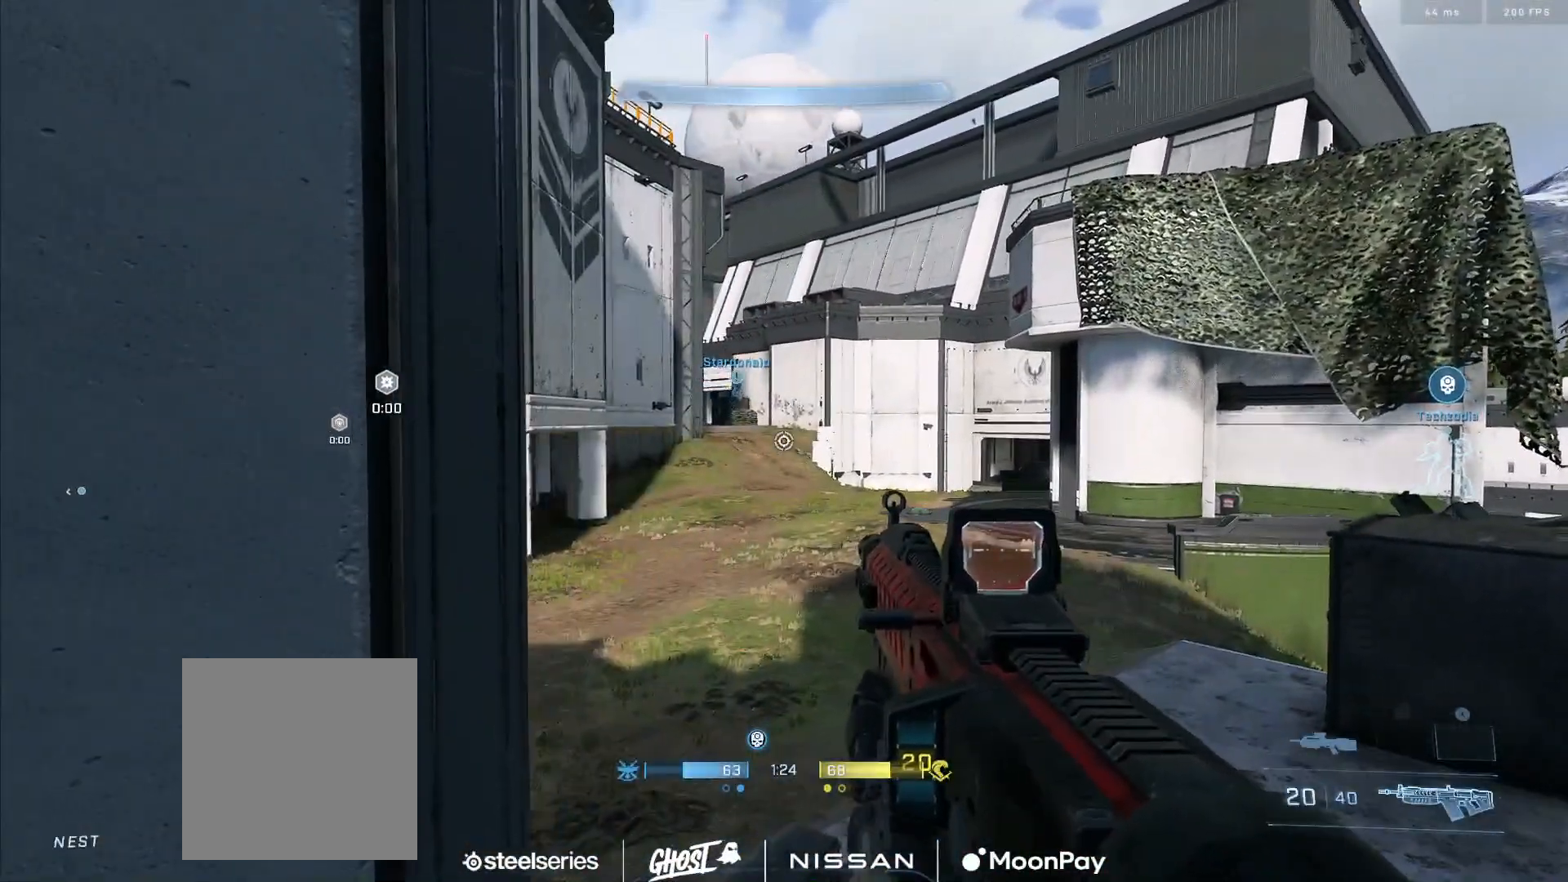
{"buttons": ["Y"], "left_stick": "down-right", "right_stick": "left", "events": [[34, "left_stick", "down-left"], [34, "right_stick", "right"], [234, "right_stick", "center"], [317, "left_stick", "center"], [434, "right_stick", "left"], [451, "left_stick", "down-right"], [468, "Y", "down"]]}
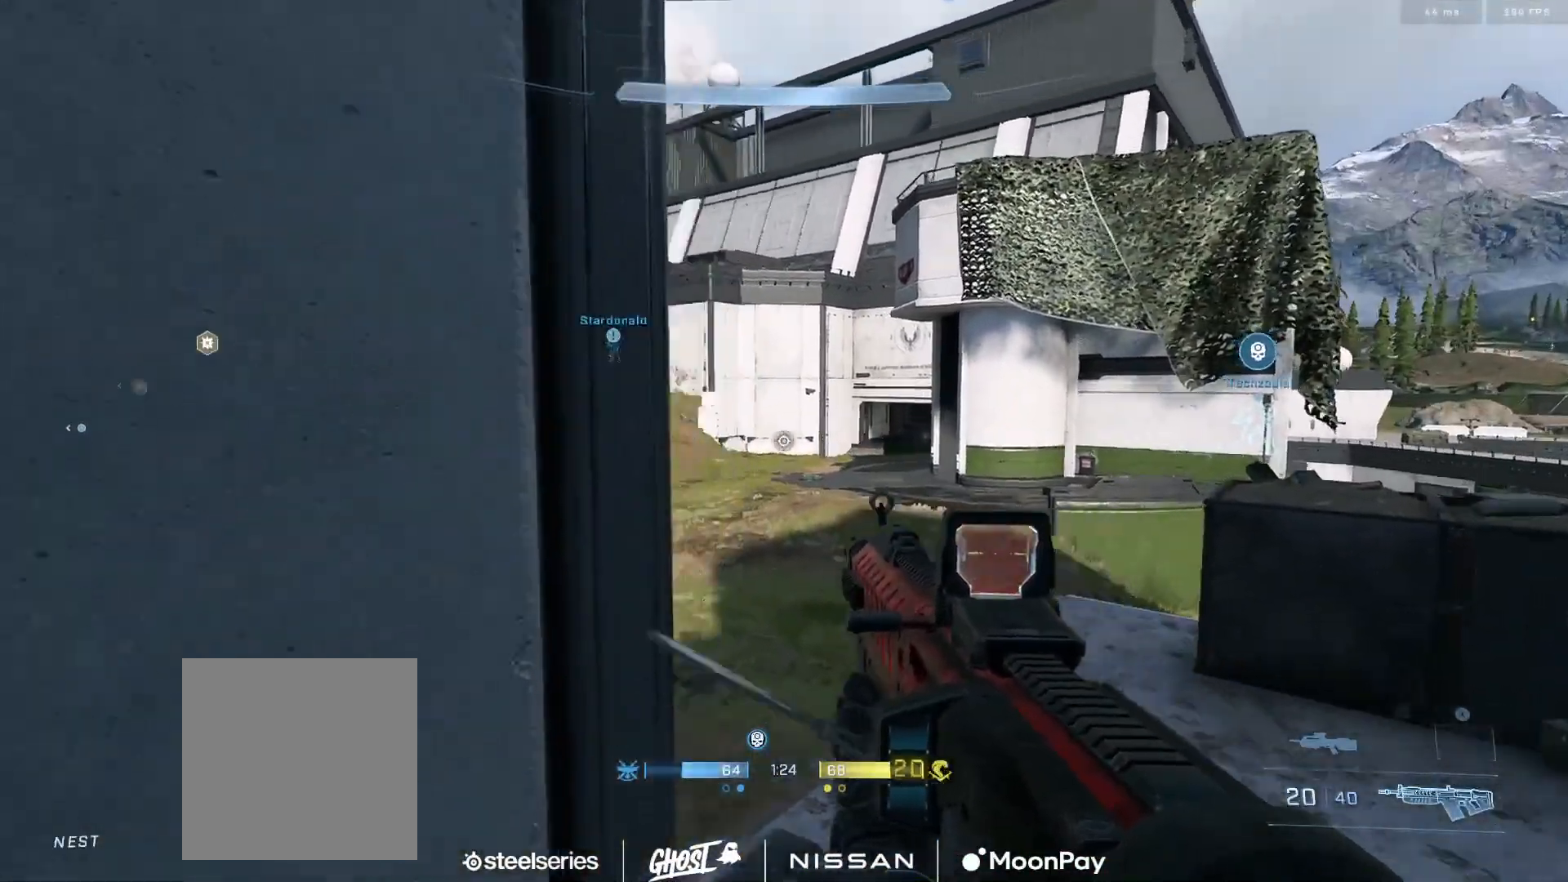
{"buttons": [], "left_stick": "left", "right_stick": "center", "events": [[50, "Y", "up"], [133, "Y", "down"], [150, "left_stick", "down-left"], [217, "Y", "up"], [417, "left_stick", "left"], [467, "right_stick", "center"]]}
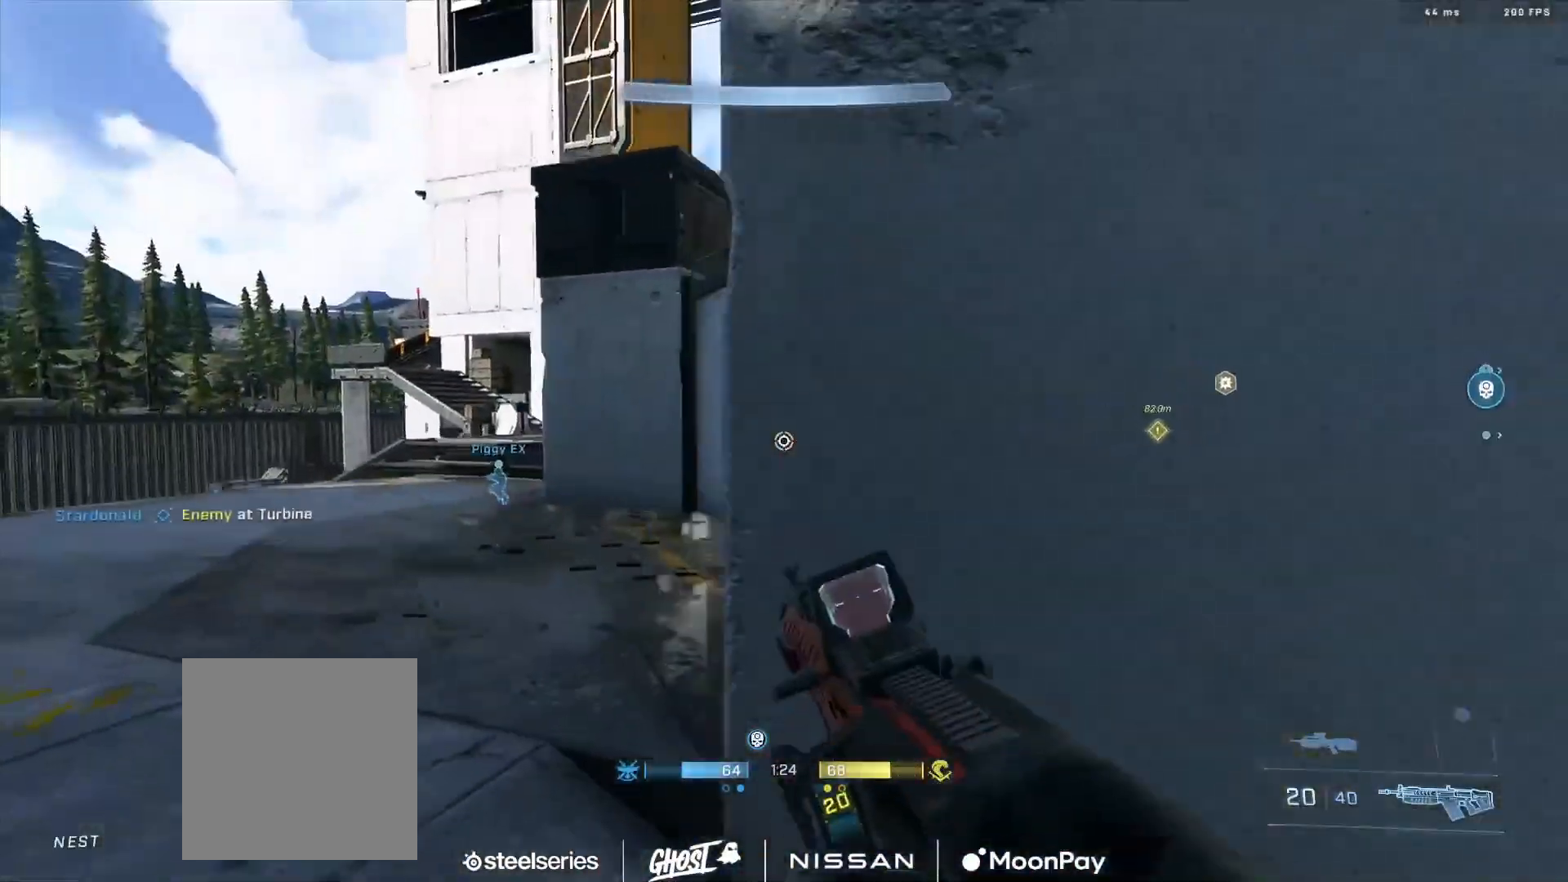
{"buttons": [], "left_stick": "center", "right_stick": "center", "events": [[251, "left_stick", "center"]]}